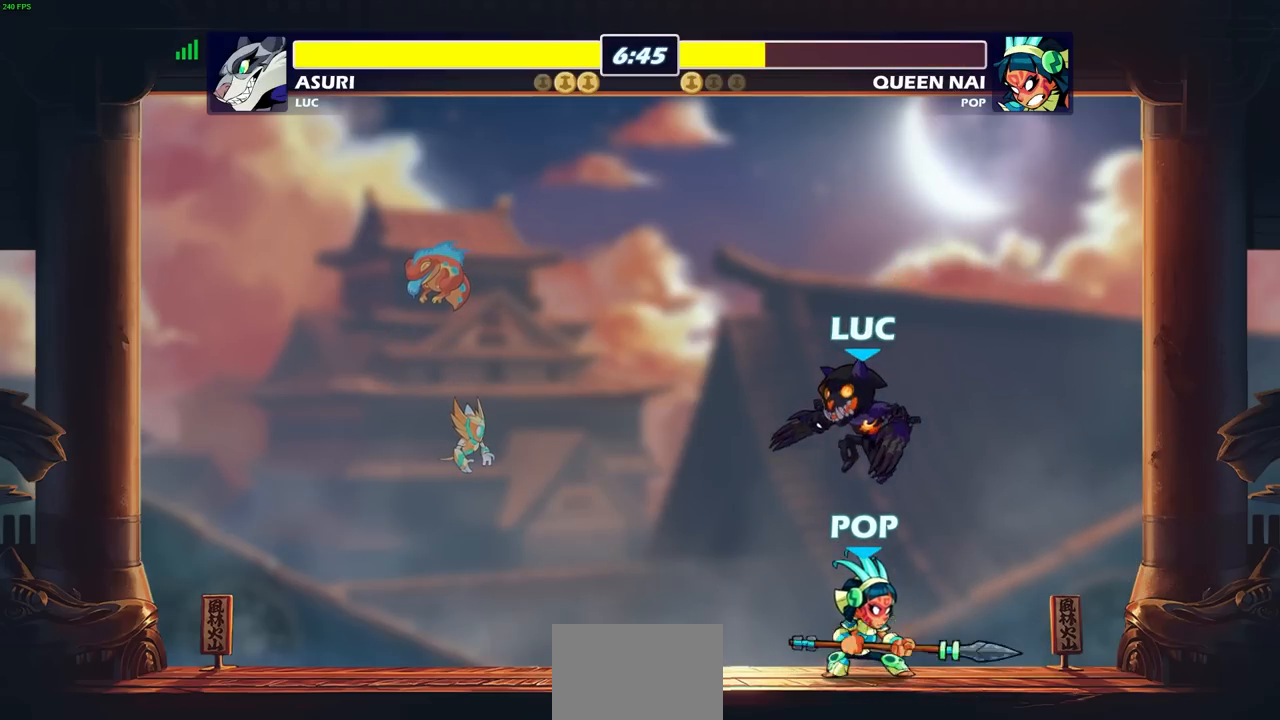
Gameplay with a controller (PlayStation layout); each line is a JSON object with the inputs held at the frame after it. "events" lists button and stick changes between this image and that frame as [ms after this image, input, new state], when the widget could be followed in between.
{"buttons": ["SQUARE"], "left_stick": "down", "right_stick": "center", "events": [[50, "SQUARE", "up"], [417, "left_stick", "right"], [483, "left_stick", "down"], [500, "SQUARE", "down"]]}
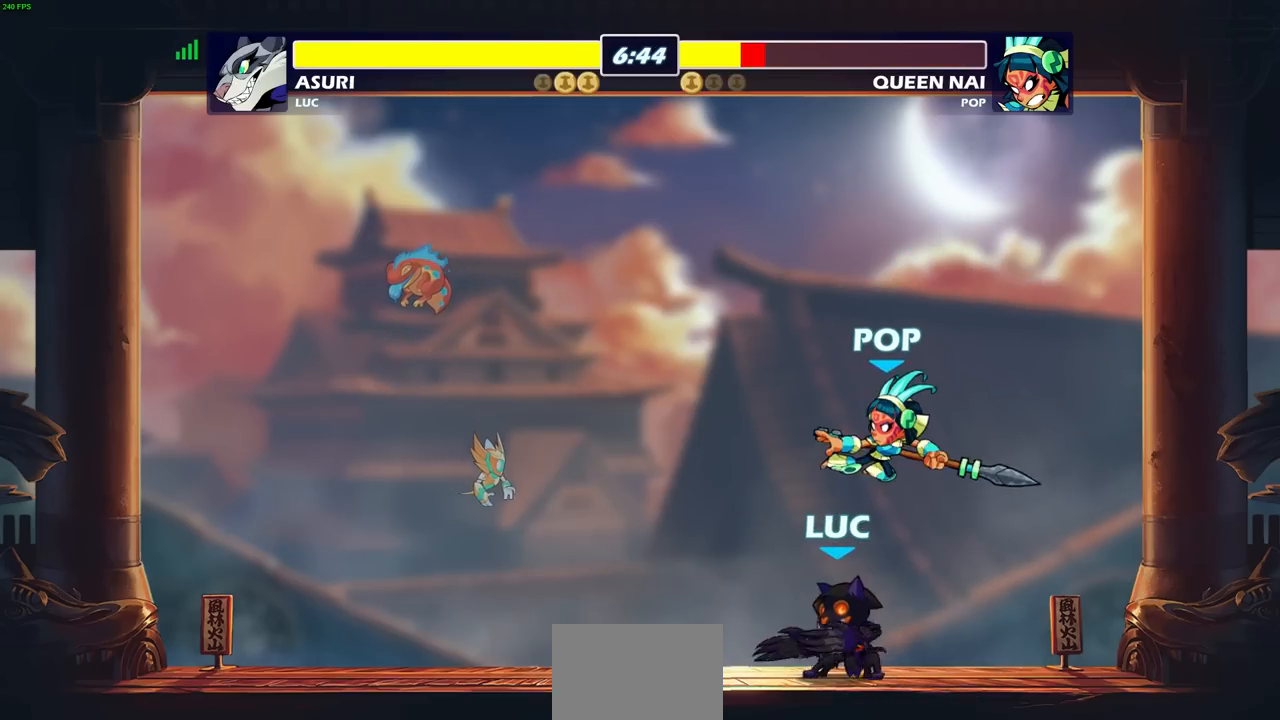
{"buttons": [], "left_stick": "center", "right_stick": "center", "events": [[83, "SQUARE", "up"], [117, "left_stick", "center"]]}
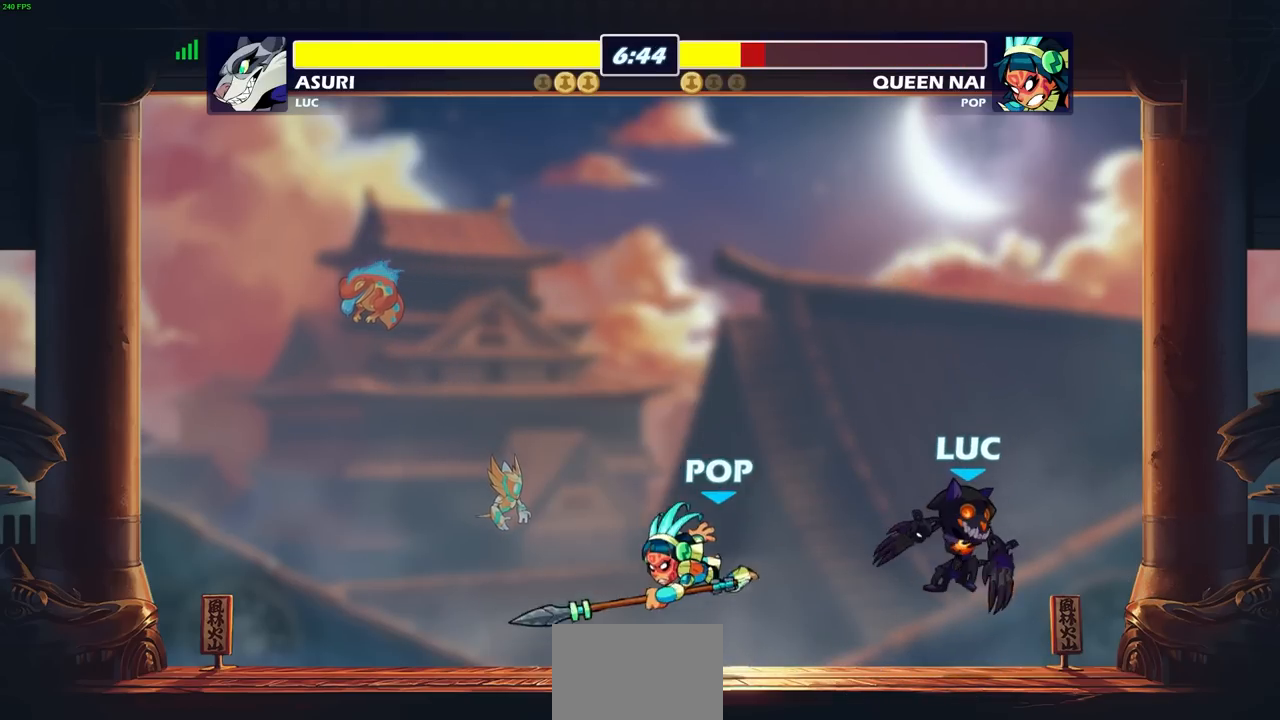
{"buttons": ["R2"], "left_stick": "right", "right_stick": "center", "events": [[83, "left_stick", "left"], [267, "R2", "down"], [417, "R2", "up"], [433, "left_stick", "right"], [483, "R2", "down"]]}
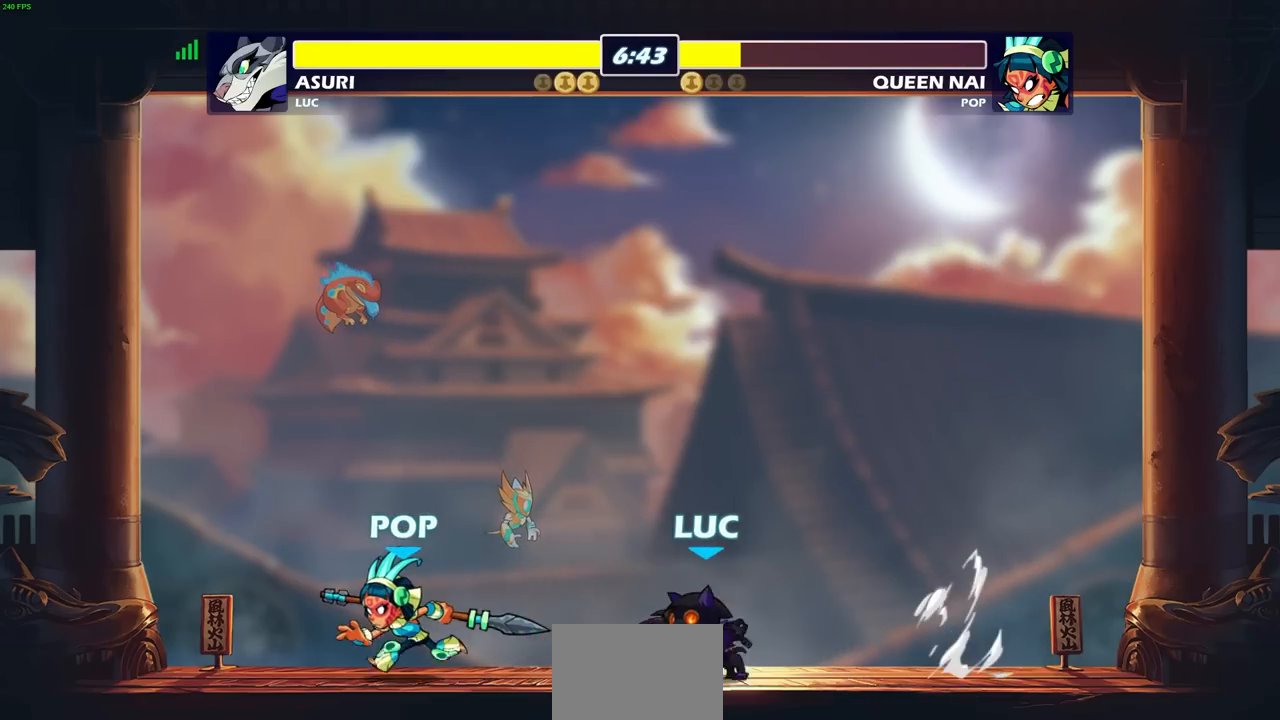
{"buttons": ["R2"], "left_stick": "left", "right_stick": "center", "events": [[117, "R2", "up"], [117, "left_stick", "center"], [367, "left_stick", "left"], [433, "R2", "down"]]}
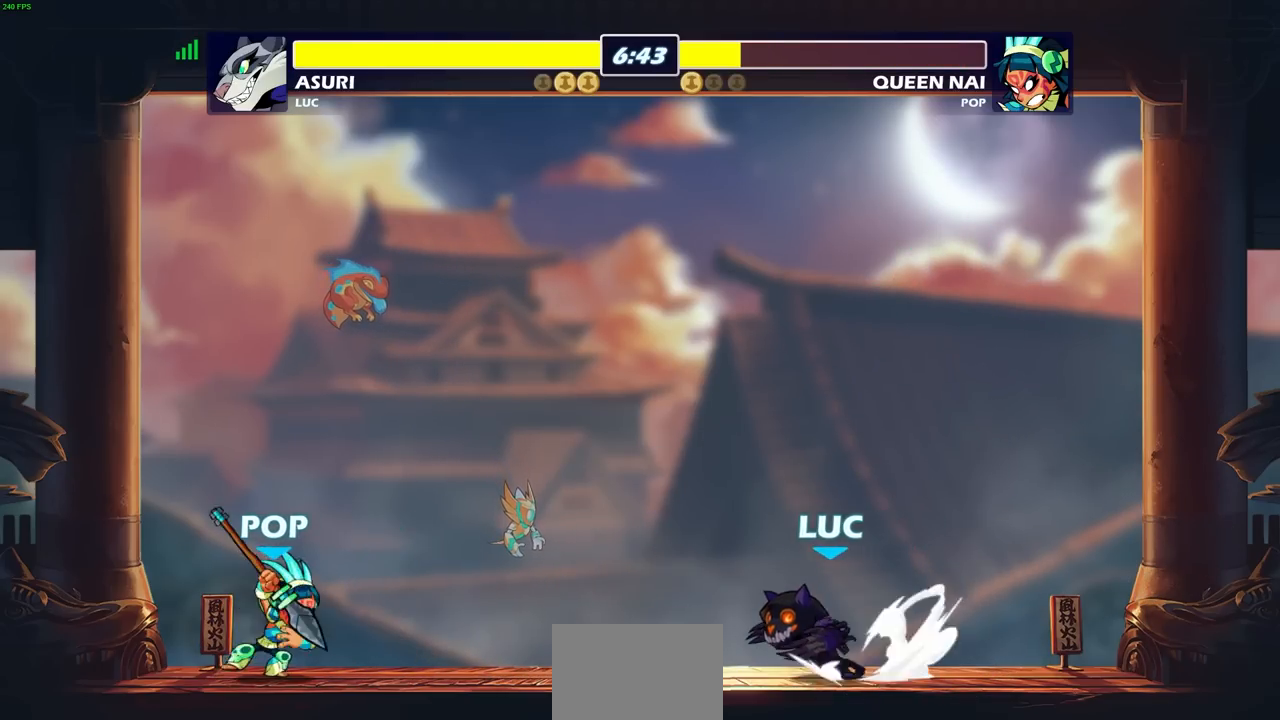
{"buttons": [], "left_stick": "left", "right_stick": "center", "events": [[33, "R2", "up"], [83, "left_stick", "right"], [100, "R2", "down"], [300, "R2", "up"], [300, "left_stick", "center"], [383, "left_stick", "left"]]}
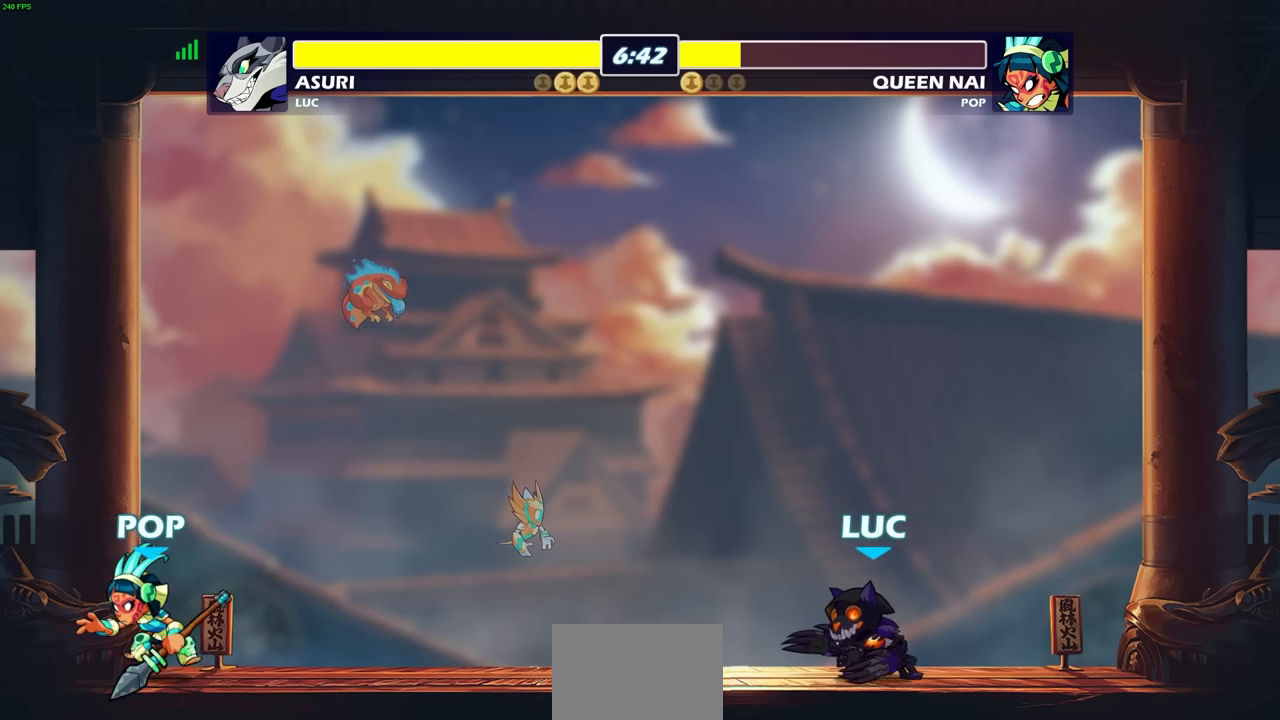
{"buttons": ["SQUARE"], "left_stick": "left", "right_stick": "center", "events": [[300, "R2", "down"], [350, "SQUARE", "down"], [483, "R2", "up"]]}
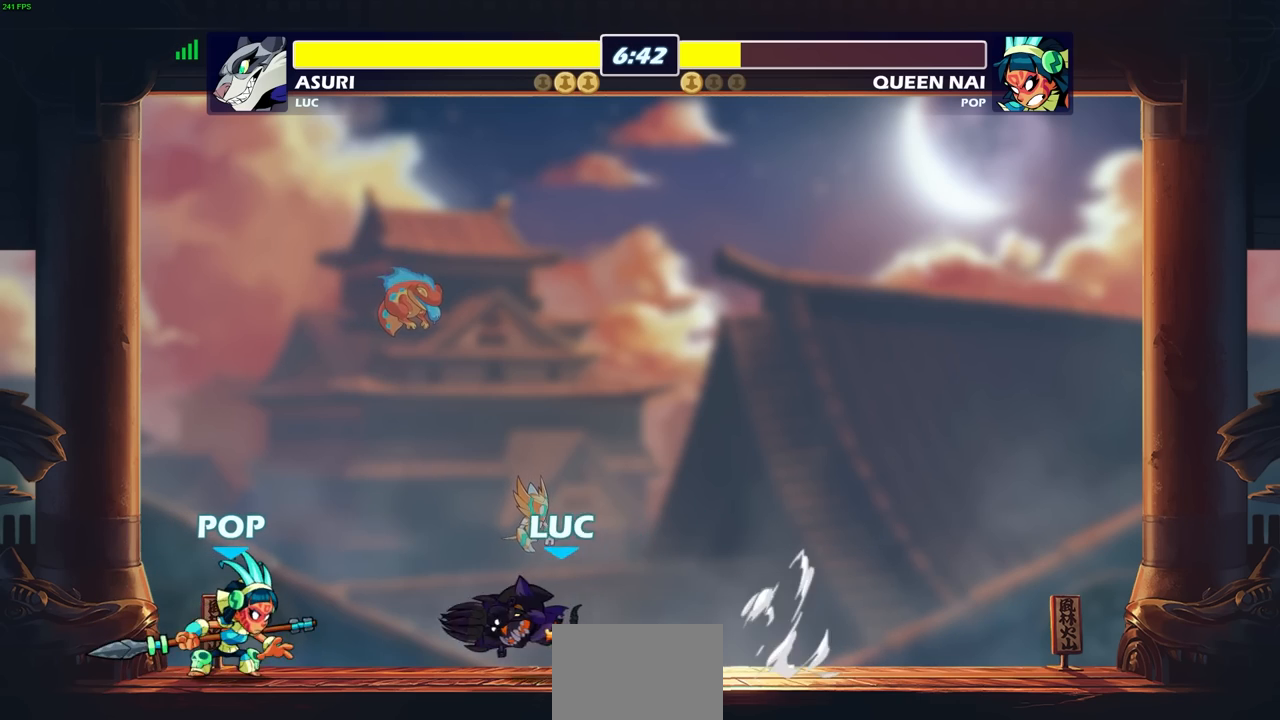
{"buttons": [], "left_stick": "up-left", "right_stick": "center", "events": [[17, "SQUARE", "up"], [33, "left_stick", "center"], [483, "left_stick", "up-left"]]}
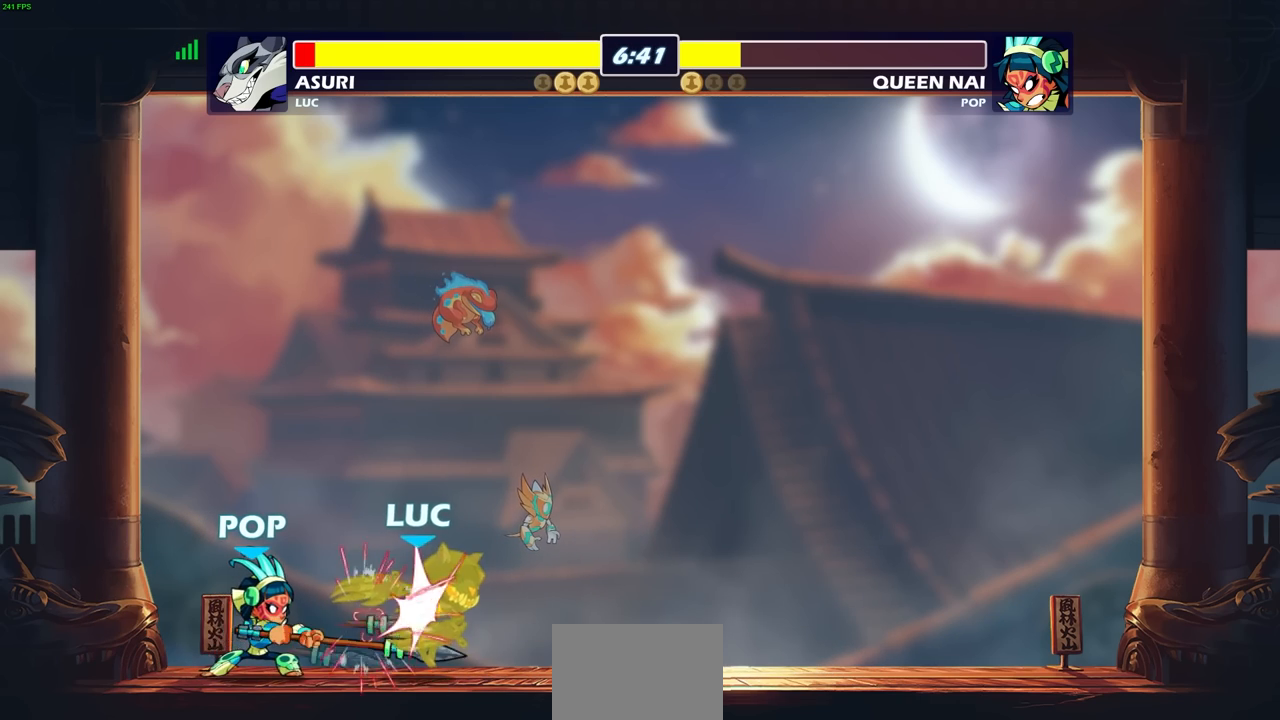
{"buttons": ["SQUARE", "R2"], "left_stick": "left", "right_stick": "center", "events": [[150, "left_stick", "center"], [333, "left_stick", "left"], [450, "R2", "down"], [483, "SQUARE", "down"]]}
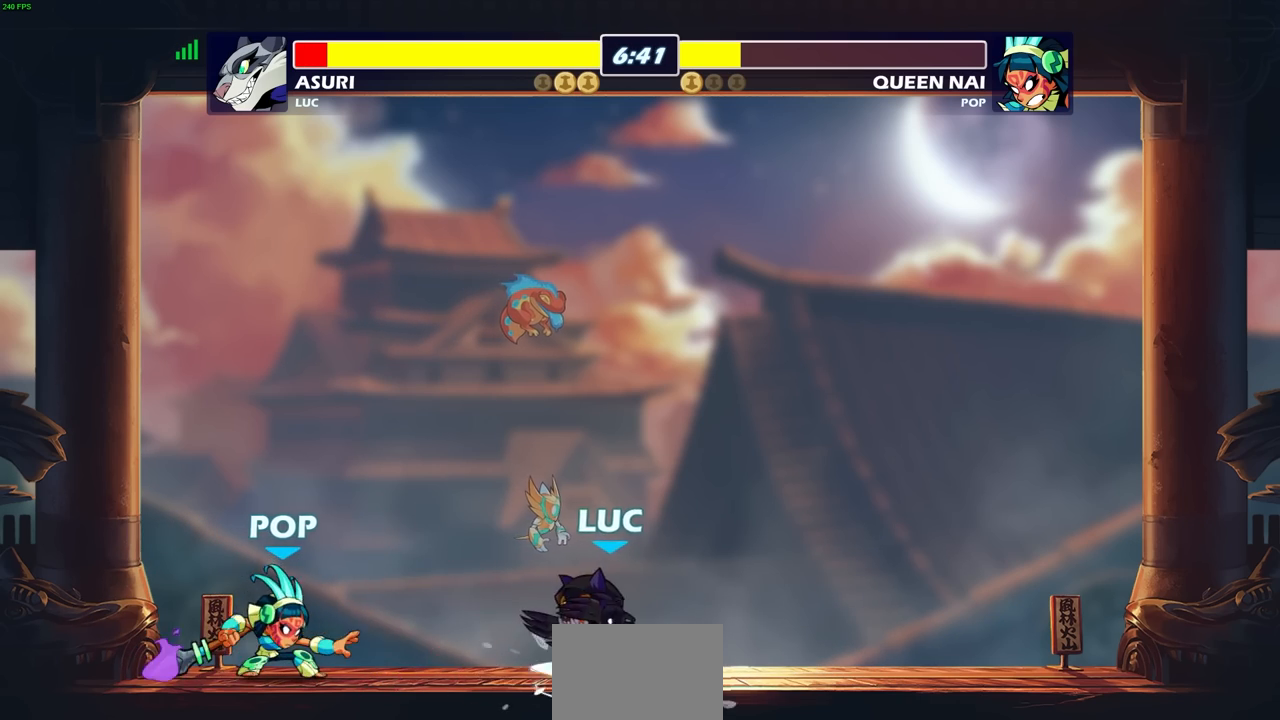
{"buttons": [], "left_stick": "left", "right_stick": "center", "events": [[100, "R2", "up"], [100, "SQUARE", "up"], [133, "left_stick", "center"], [383, "left_stick", "left"]]}
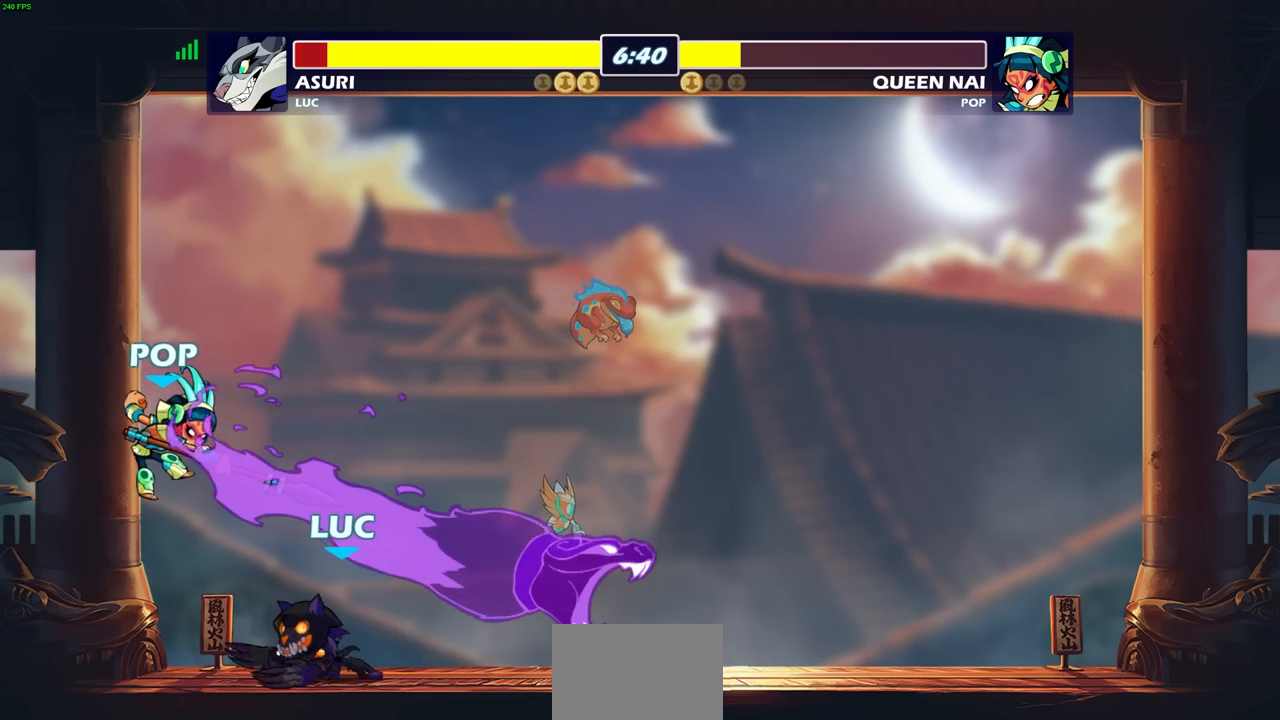
{"buttons": [], "left_stick": "center", "right_stick": "center", "events": [[117, "left_stick", "center"], [400, "CIRCLE", "down"], [450, "CIRCLE", "up"]]}
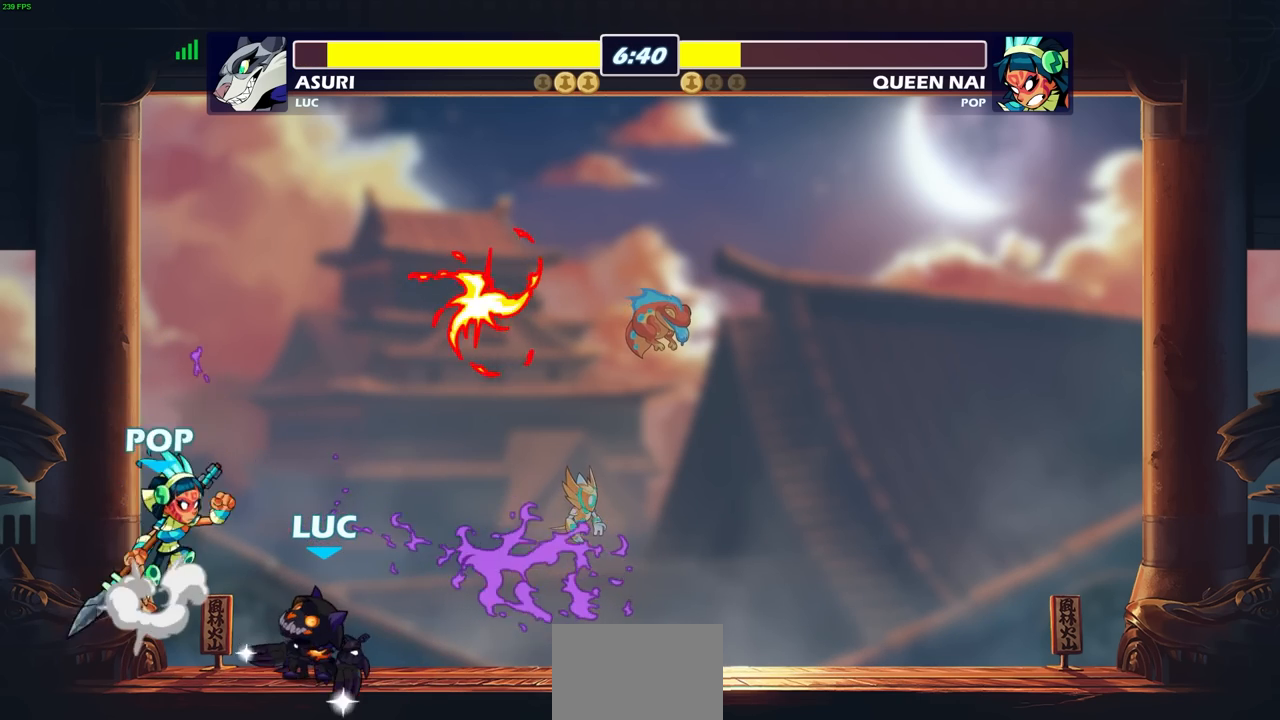
{"buttons": [], "left_stick": "center", "right_stick": "center", "events": []}
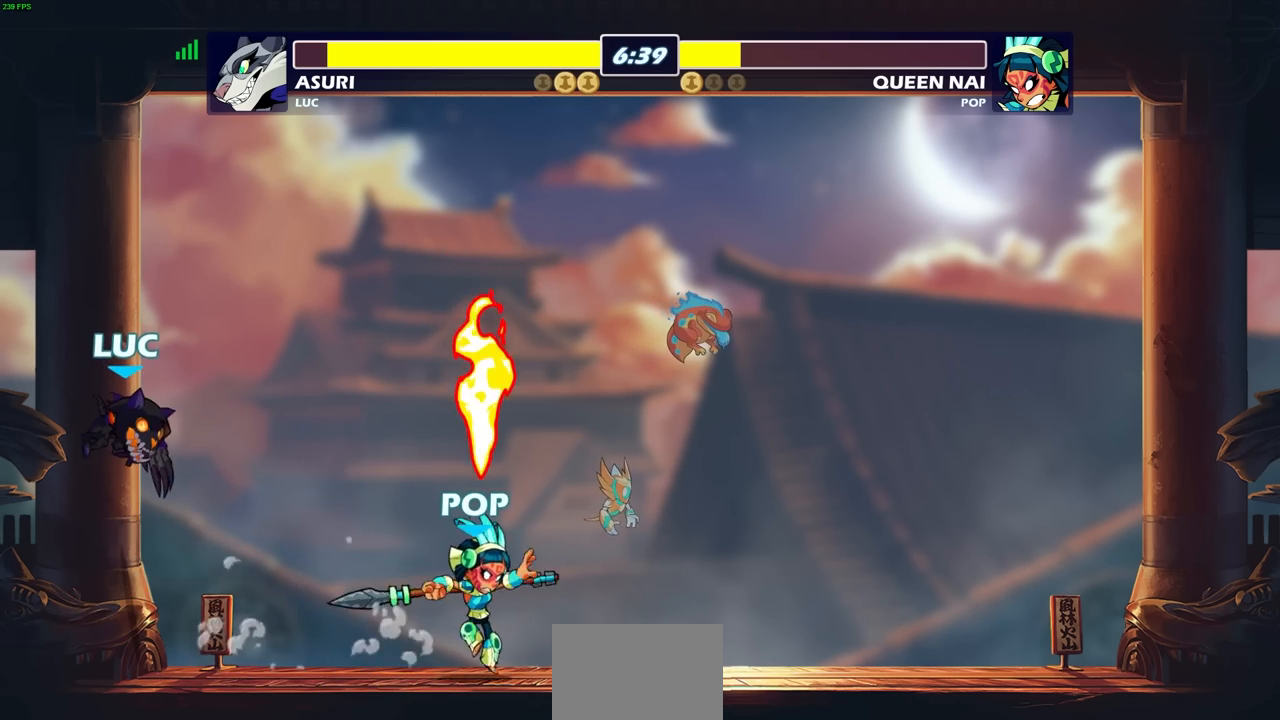
{"buttons": [], "left_stick": "right", "right_stick": "center", "events": [[150, "left_stick", "right"], [233, "CROSS", "down"], [417, "CROSS", "up"]]}
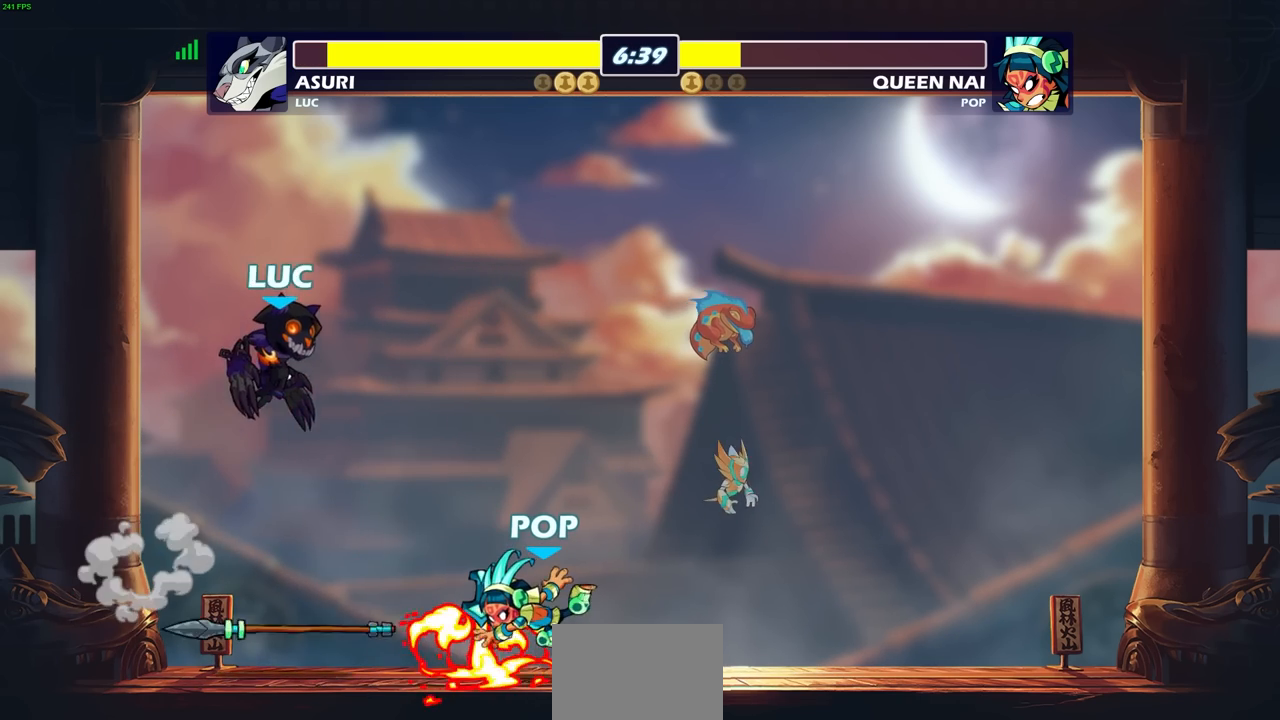
{"buttons": [], "left_stick": "down-right", "right_stick": "center", "events": [[50, "left_stick", "down-left"], [500, "left_stick", "down-right"]]}
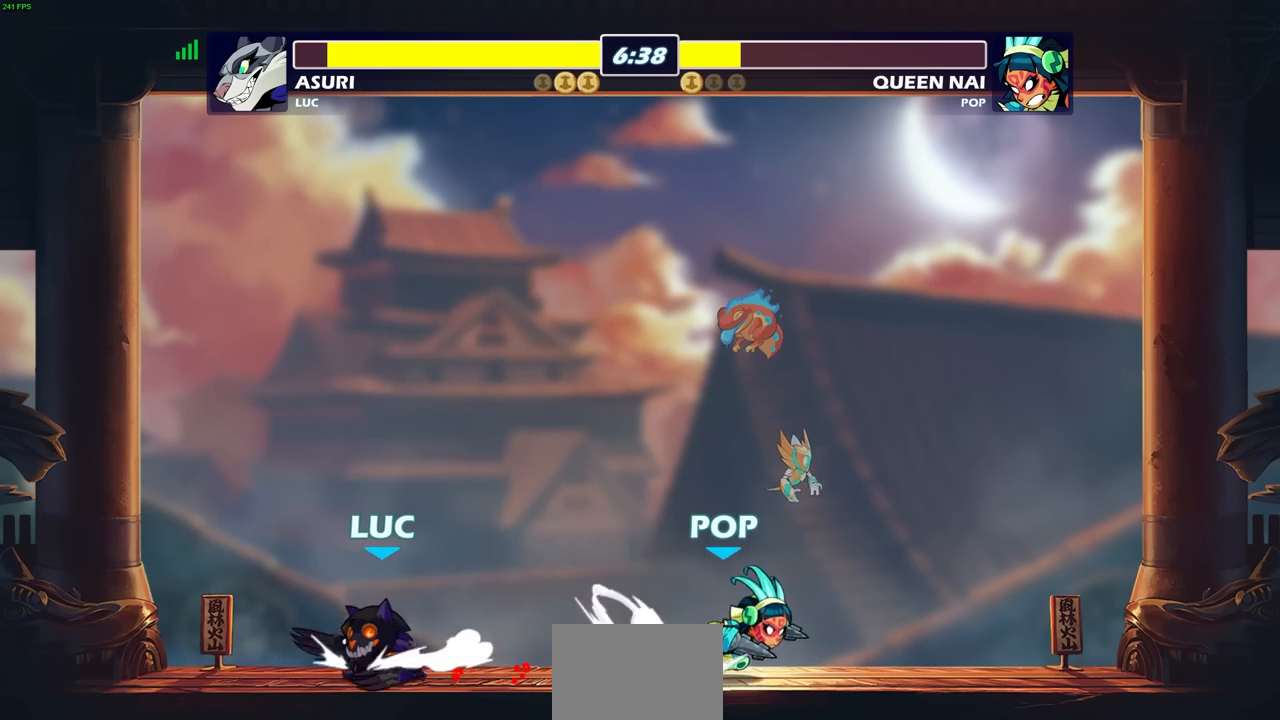
{"buttons": [], "left_stick": "left", "right_stick": "center", "events": [[133, "left_stick", "left"], [317, "left_stick", "up"], [367, "left_stick", "right"], [467, "left_stick", "left"]]}
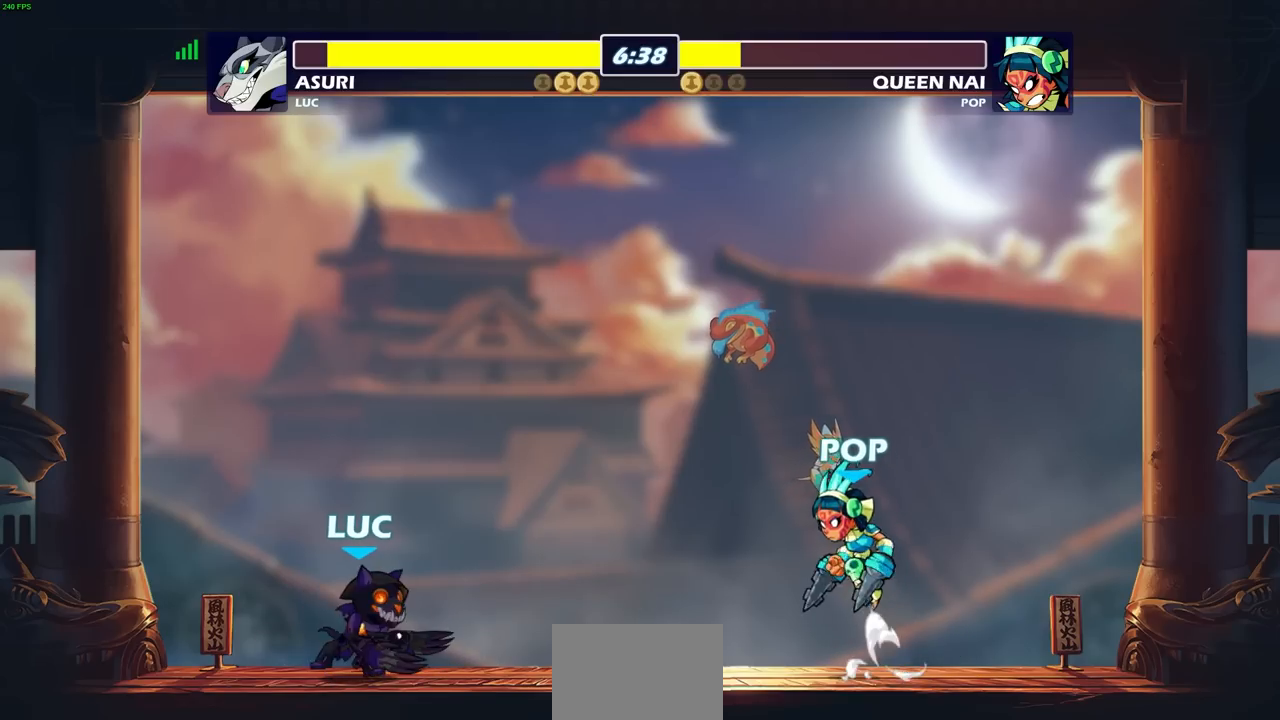
{"buttons": ["SQUARE"], "left_stick": "center", "right_stick": "left", "events": [[83, "left_stick", "right"], [350, "R2", "down"], [367, "CROSS", "down"], [400, "left_stick", "center"], [450, "SQUARE", "down"], [467, "CROSS", "up"], [467, "R2", "up"], [467, "right_stick", "left"]]}
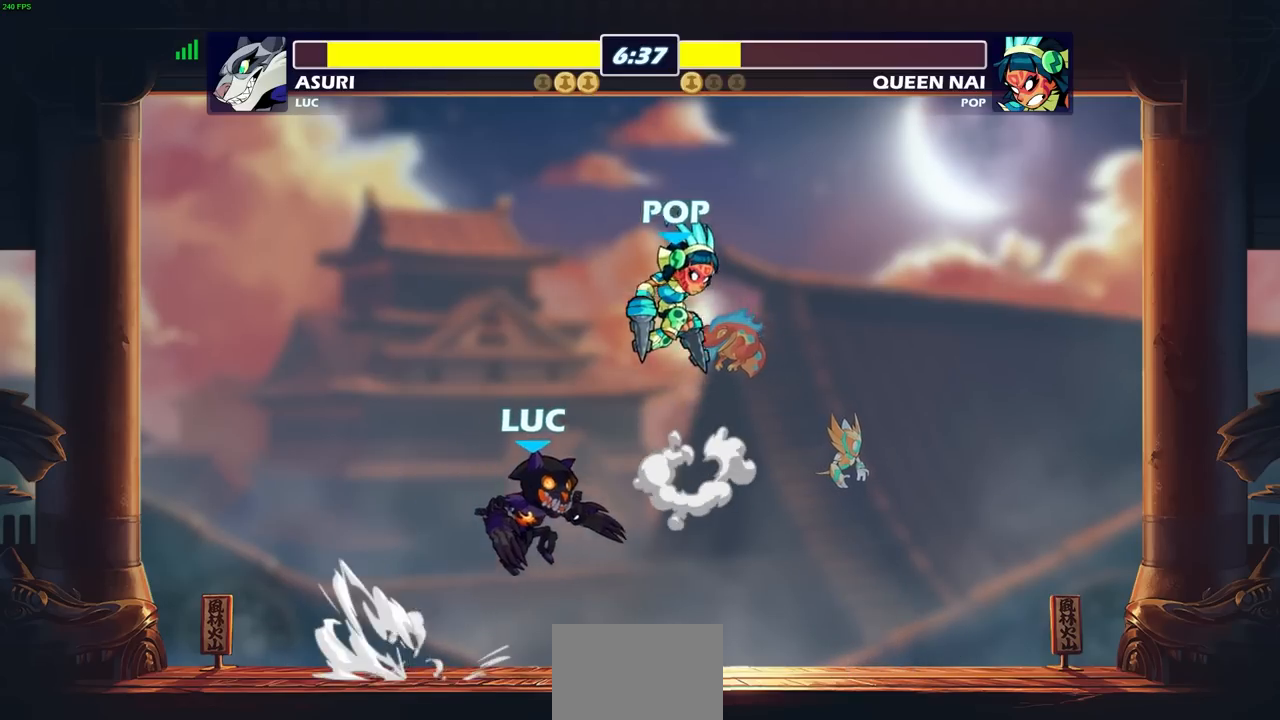
{"buttons": [], "left_stick": "right", "right_stick": "center", "events": [[33, "SQUARE", "up"], [33, "right_stick", "center"], [200, "left_stick", "right"]]}
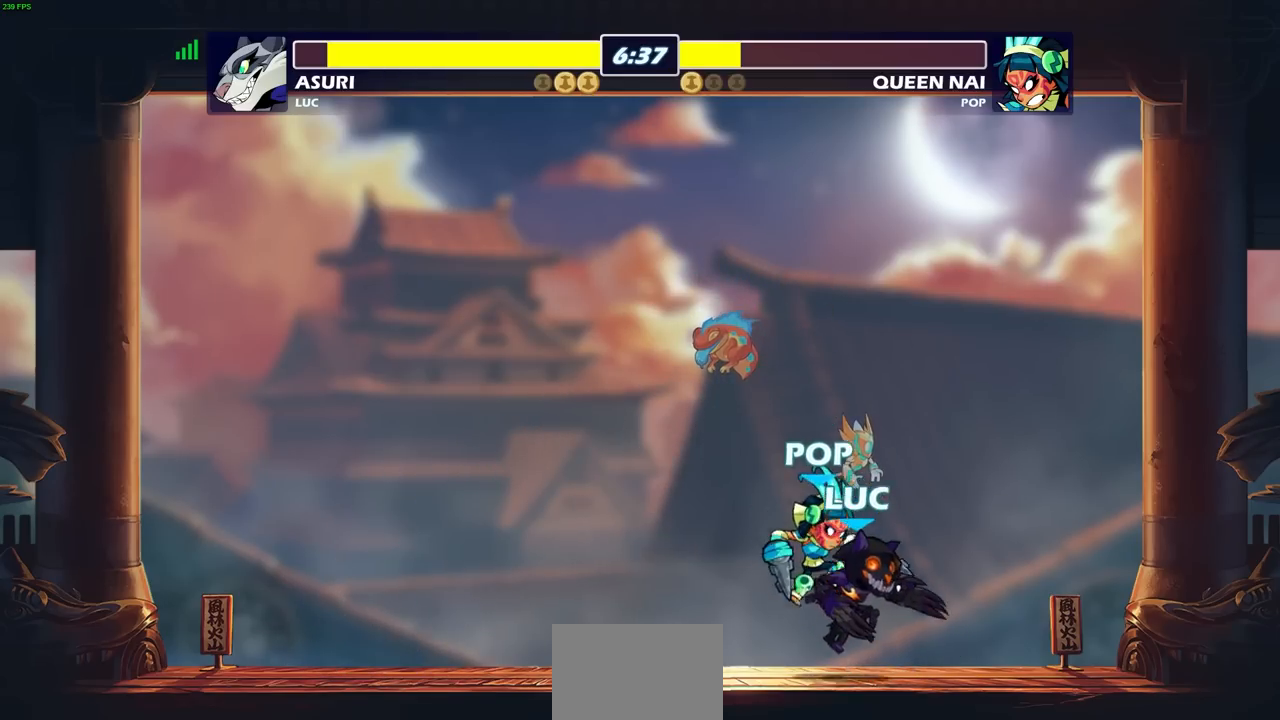
{"buttons": [], "left_stick": "center", "right_stick": "center", "events": [[317, "left_stick", "left"], [450, "left_stick", "center"]]}
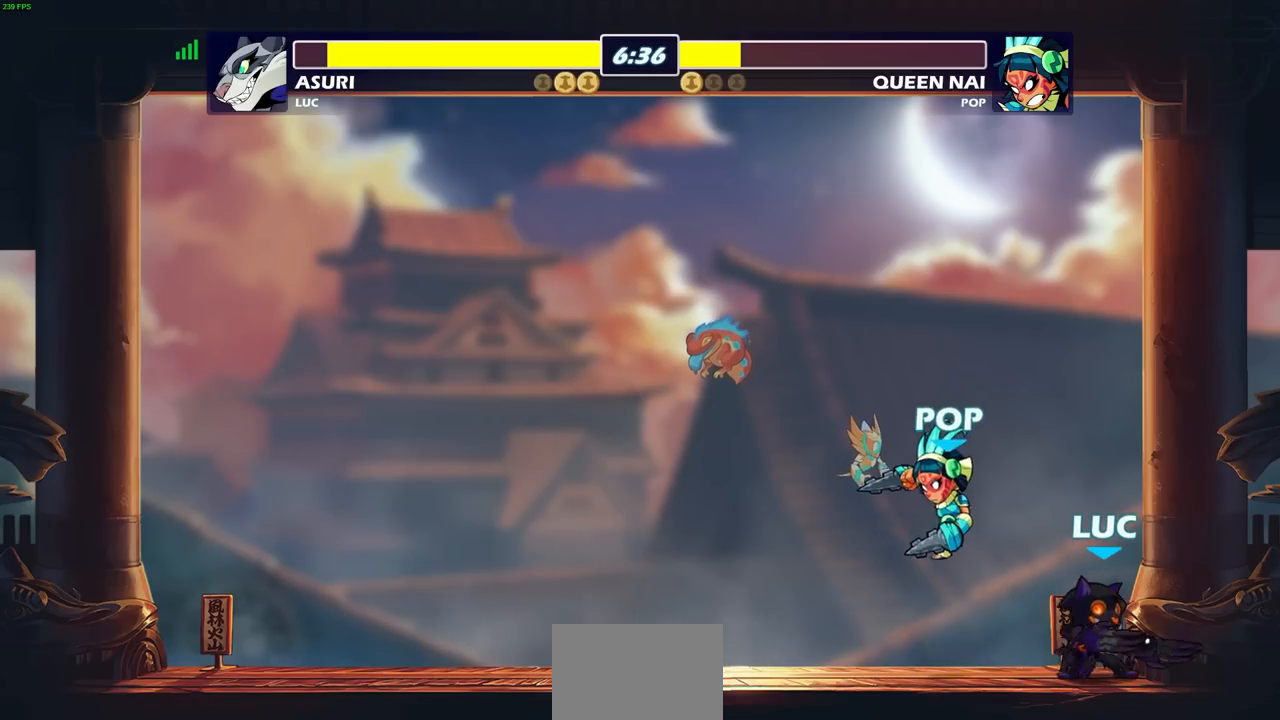
{"buttons": [], "left_stick": "center", "right_stick": "center", "events": [[83, "left_stick", "down-left"], [133, "SQUARE", "down"], [217, "SQUARE", "up"], [250, "left_stick", "left"], [383, "left_stick", "center"]]}
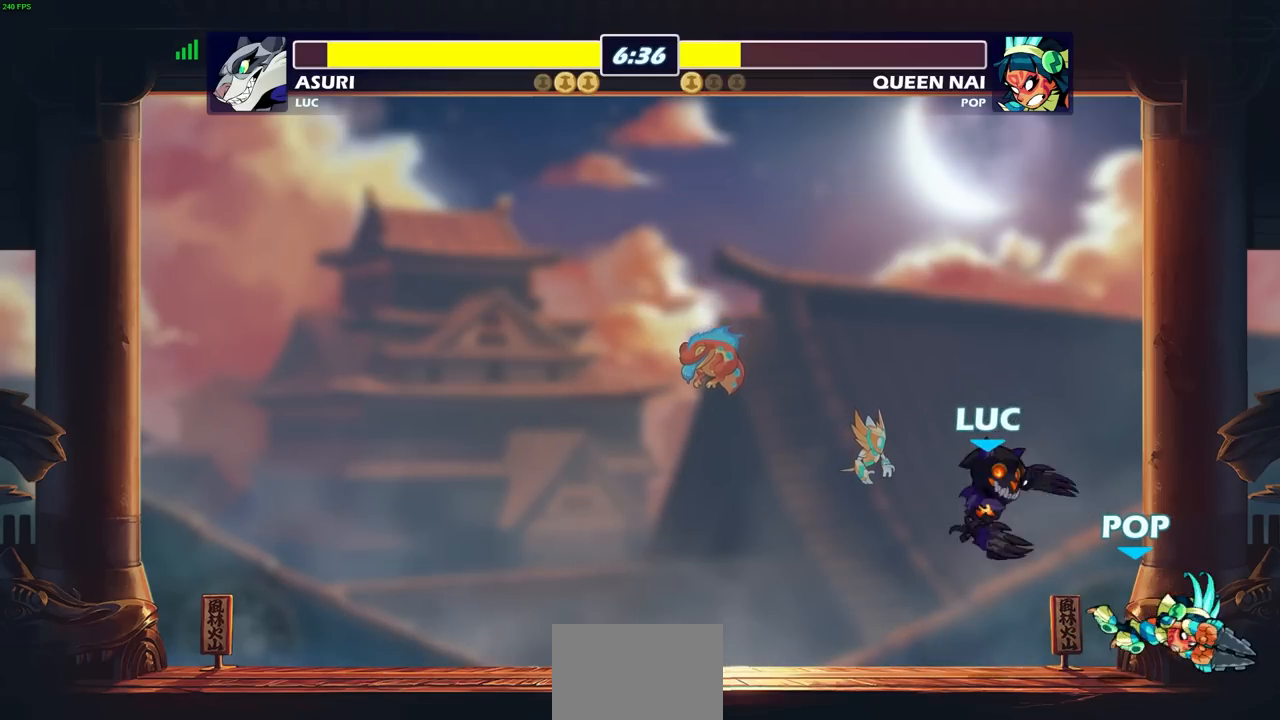
{"buttons": ["SQUARE"], "left_stick": "center", "right_stick": "center", "events": [[183, "left_stick", "right"], [283, "left_stick", "center"], [300, "SQUARE", "down"], [367, "SQUARE", "up"], [467, "SQUARE", "down"]]}
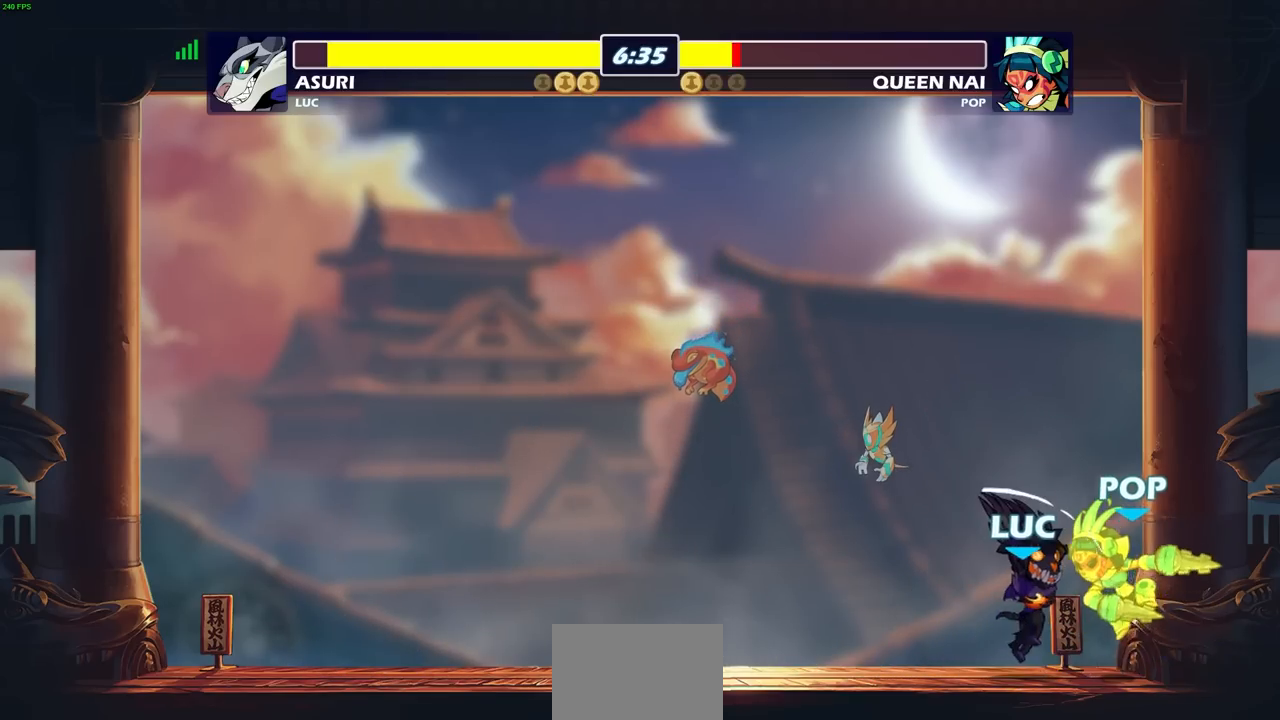
{"buttons": ["CROSS", "CIRCLE"], "left_stick": "up", "right_stick": "center", "events": [[50, "SQUARE", "up"], [133, "SQUARE", "down"], [233, "SQUARE", "up"], [467, "CROSS", "down"], [467, "left_stick", "up"], [500, "CIRCLE", "down"]]}
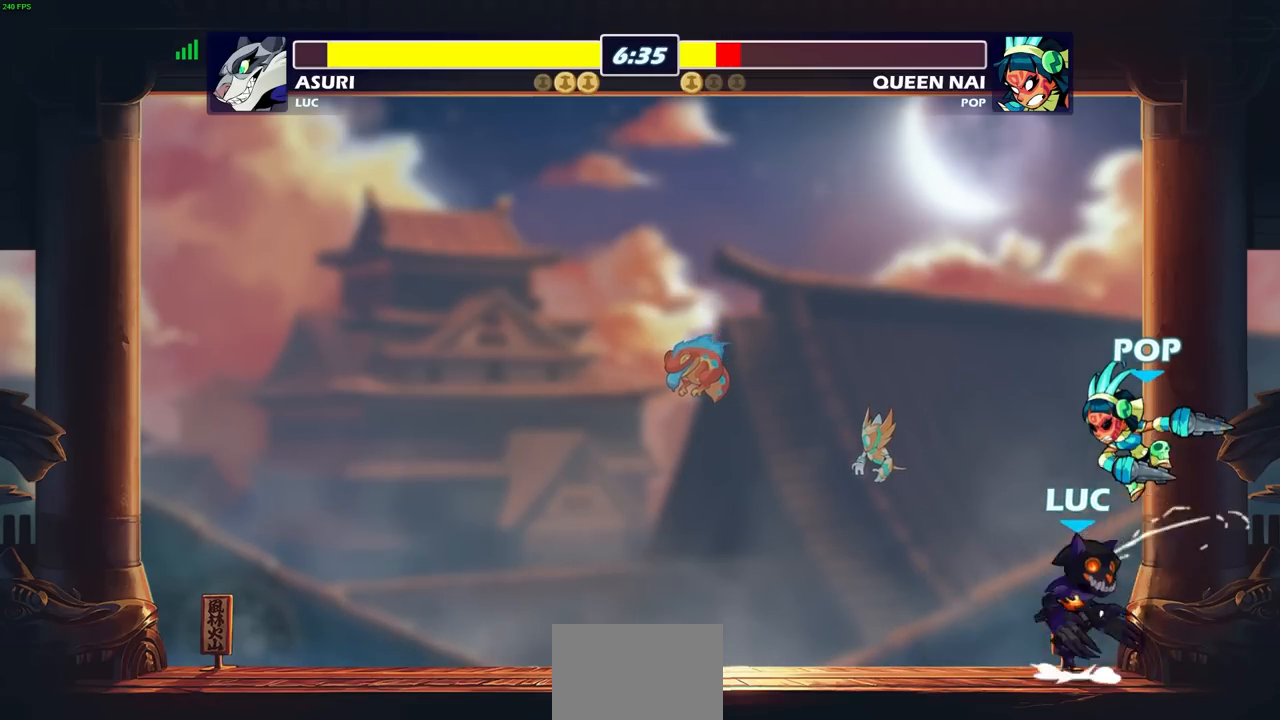
{"buttons": [], "left_stick": "center", "right_stick": "center", "events": [[33, "CROSS", "up"], [50, "left_stick", "center"], [67, "CIRCLE", "up"]]}
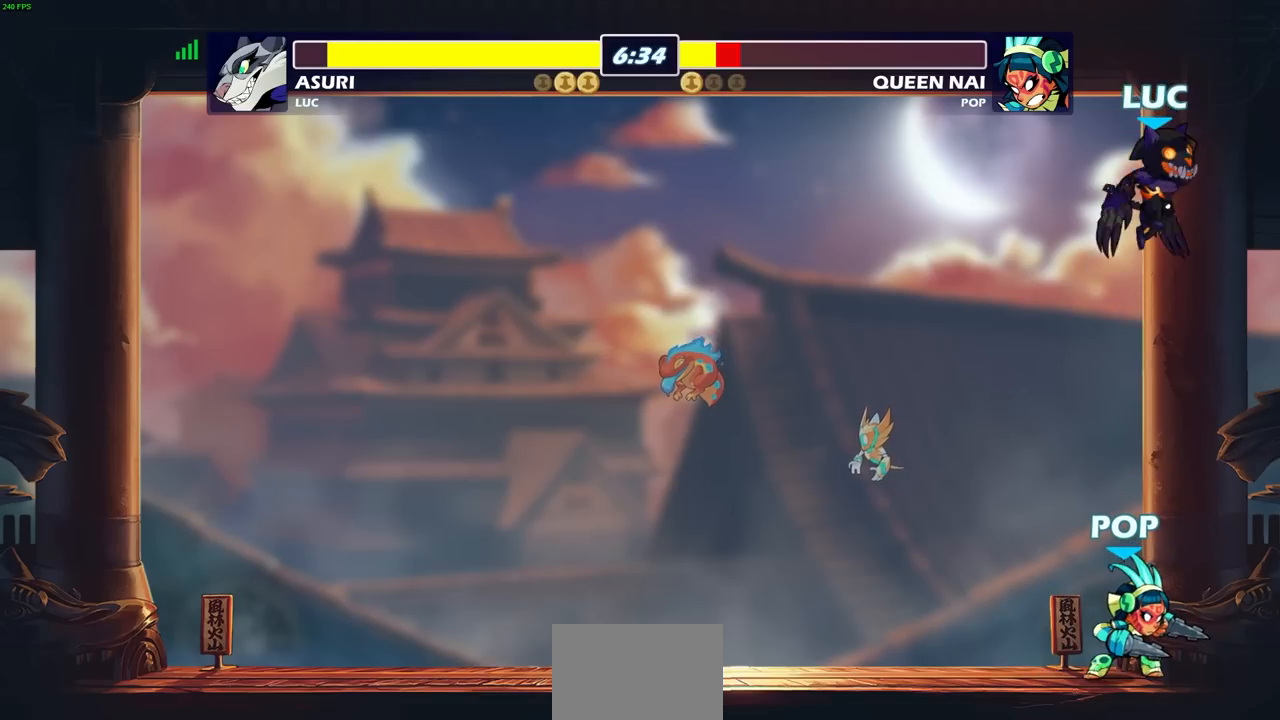
{"buttons": [], "left_stick": "up-left", "right_stick": "center", "events": [[50, "left_stick", "up-left"], [150, "left_stick", "left"], [267, "left_stick", "down-left"], [383, "CROSS", "down"], [483, "left_stick", "up-left"], [500, "CROSS", "up"]]}
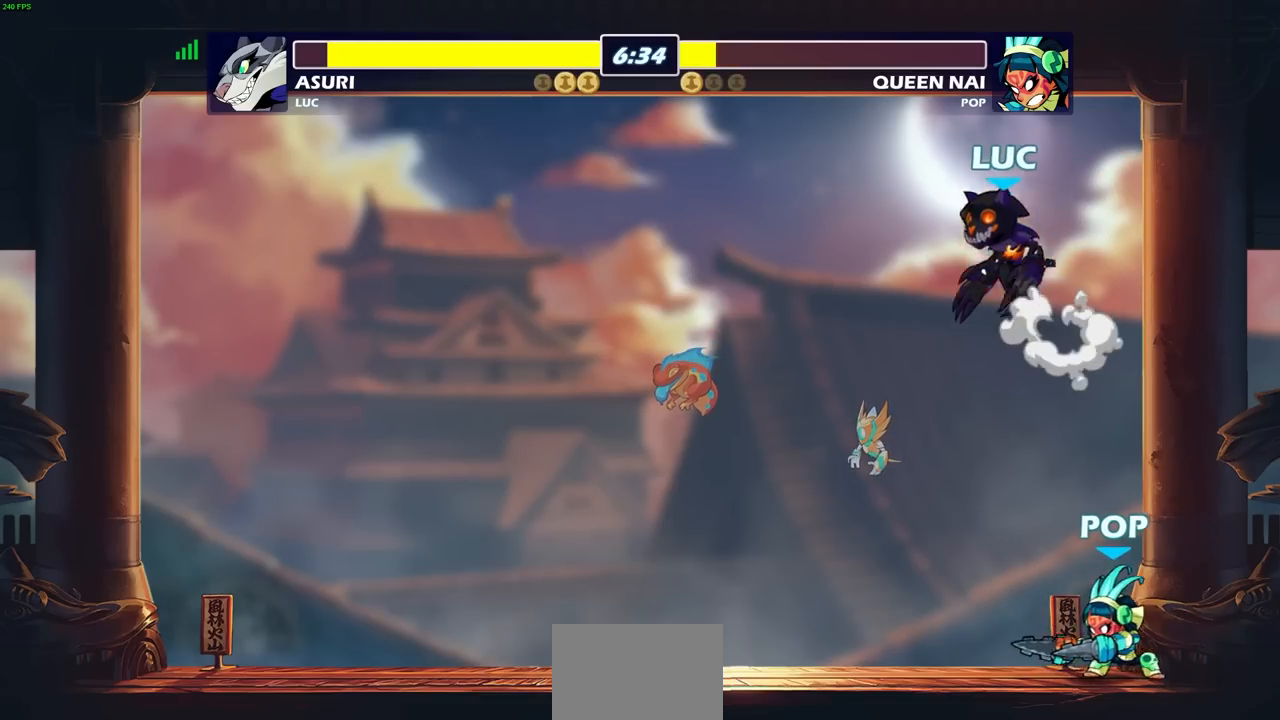
{"buttons": [], "left_stick": "center", "right_stick": "center", "events": [[33, "left_stick", "up-right"], [83, "left_stick", "right"], [233, "left_stick", "center"]]}
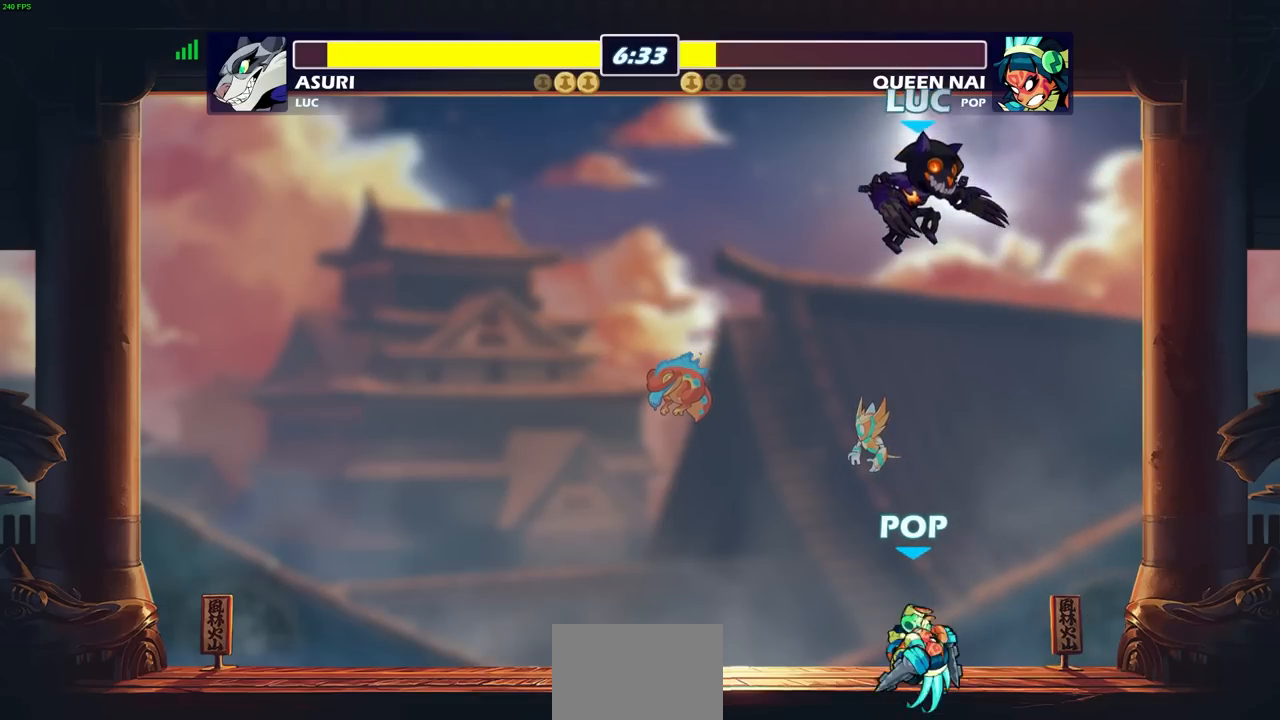
{"buttons": [], "left_stick": "center", "right_stick": "center", "events": [[83, "left_stick", "down"], [233, "left_stick", "down-left"], [417, "SQUARE", "down"], [450, "left_stick", "center"], [500, "SQUARE", "up"]]}
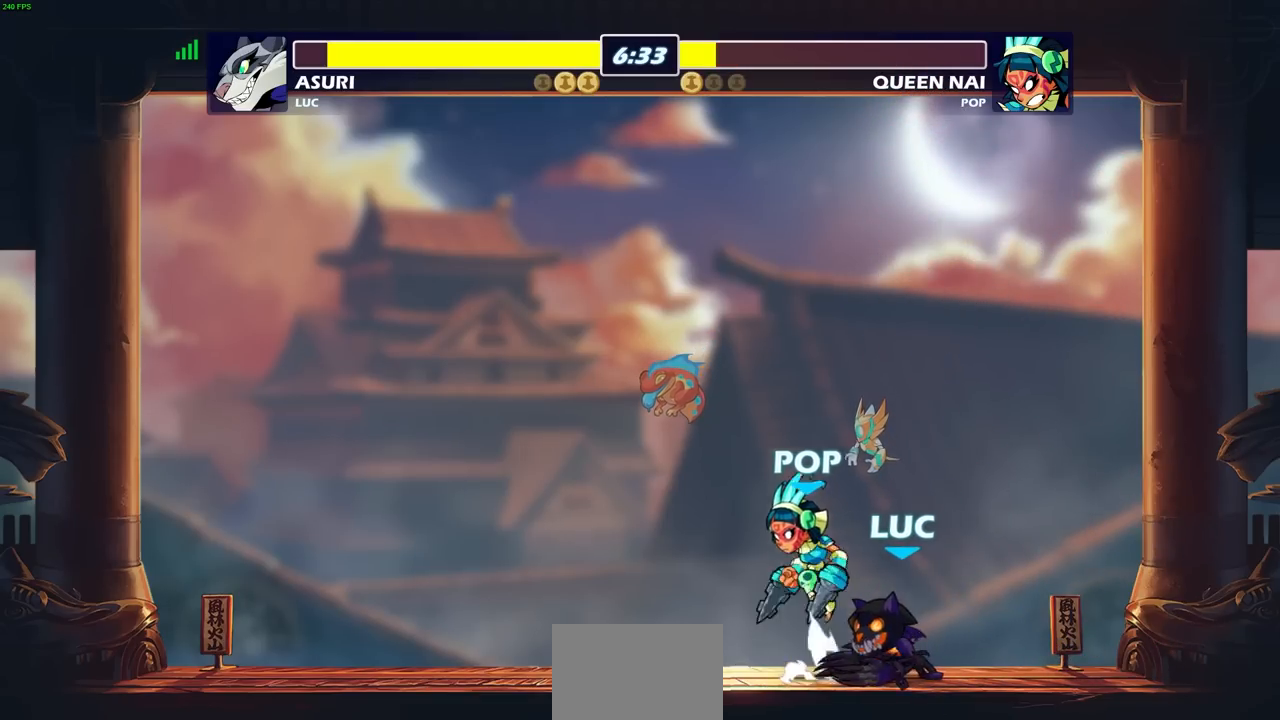
{"buttons": ["R2"], "left_stick": "right", "right_stick": "center", "events": [[83, "SQUARE", "down"], [167, "SQUARE", "up"], [250, "SQUARE", "down"], [367, "SQUARE", "up"], [417, "left_stick", "right"], [500, "R2", "down"]]}
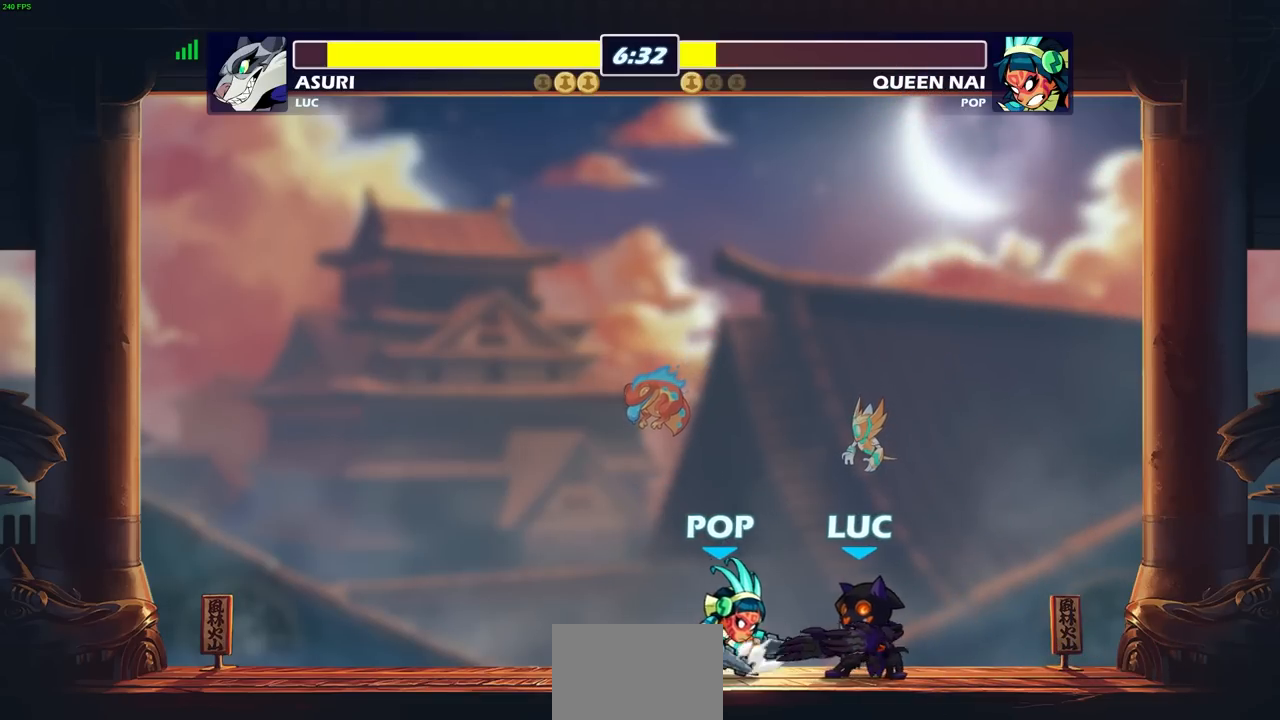
{"buttons": [], "left_stick": "center", "right_stick": "center", "events": [[250, "R2", "up"], [250, "left_stick", "left"], [300, "left_stick", "down-left"], [333, "CIRCLE", "down"], [417, "CIRCLE", "up"], [433, "left_stick", "center"]]}
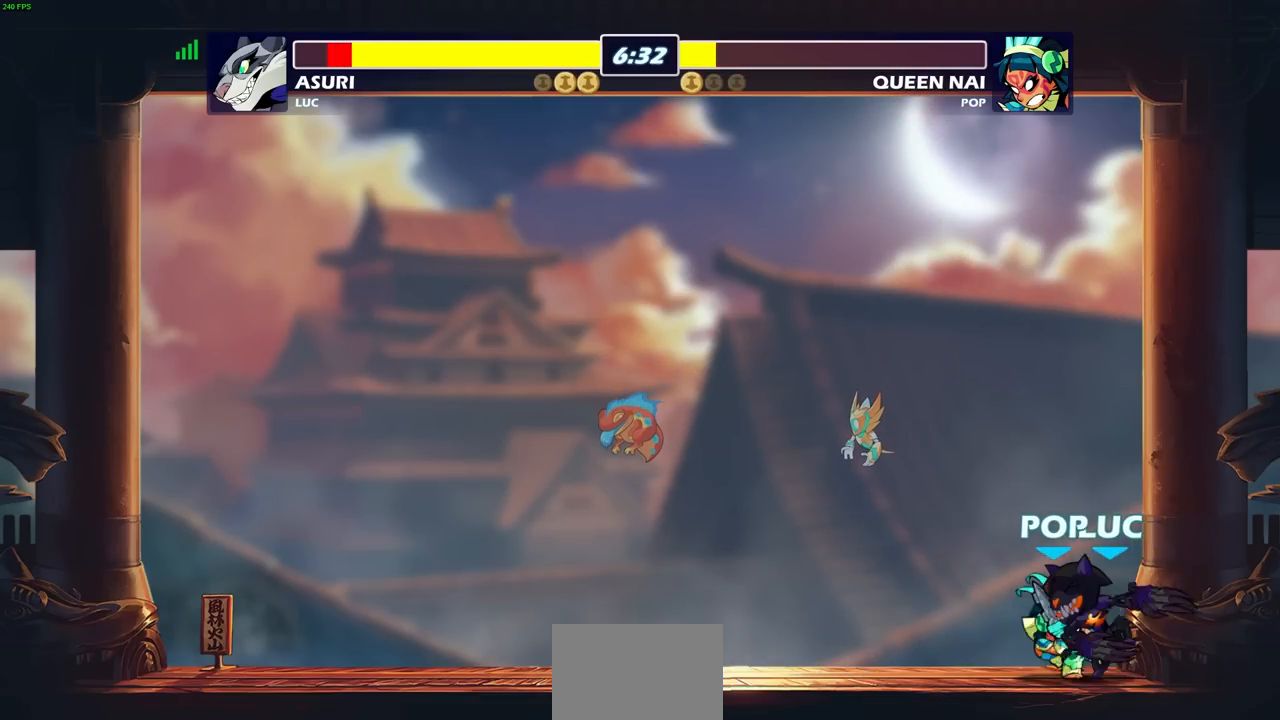
{"buttons": ["R2"], "left_stick": "left", "right_stick": "center", "events": [[183, "left_stick", "left"], [283, "R2", "down"]]}
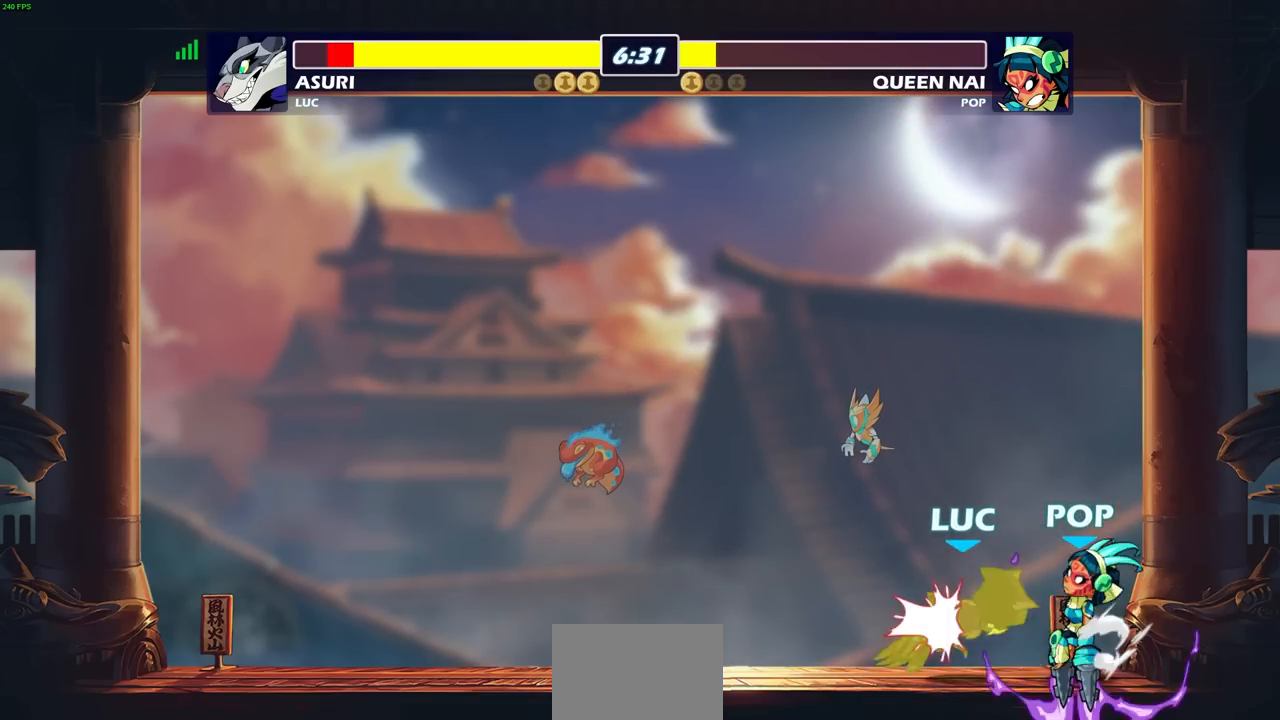
{"buttons": [], "left_stick": "center", "right_stick": "center", "events": [[67, "R2", "up"], [350, "left_stick", "center"]]}
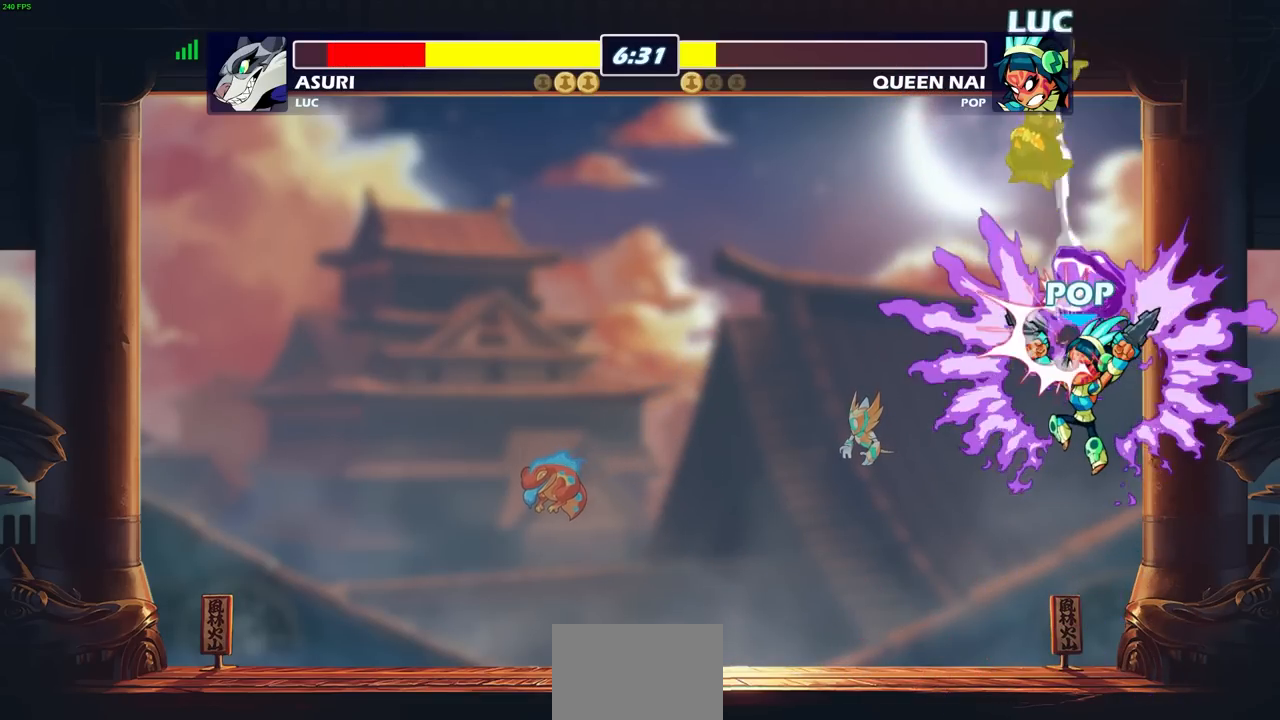
{"buttons": ["CIRCLE"], "left_stick": "center", "right_stick": "center", "events": [[50, "left_stick", "left"], [267, "left_stick", "down-left"], [417, "left_stick", "center"], [500, "CIRCLE", "down"]]}
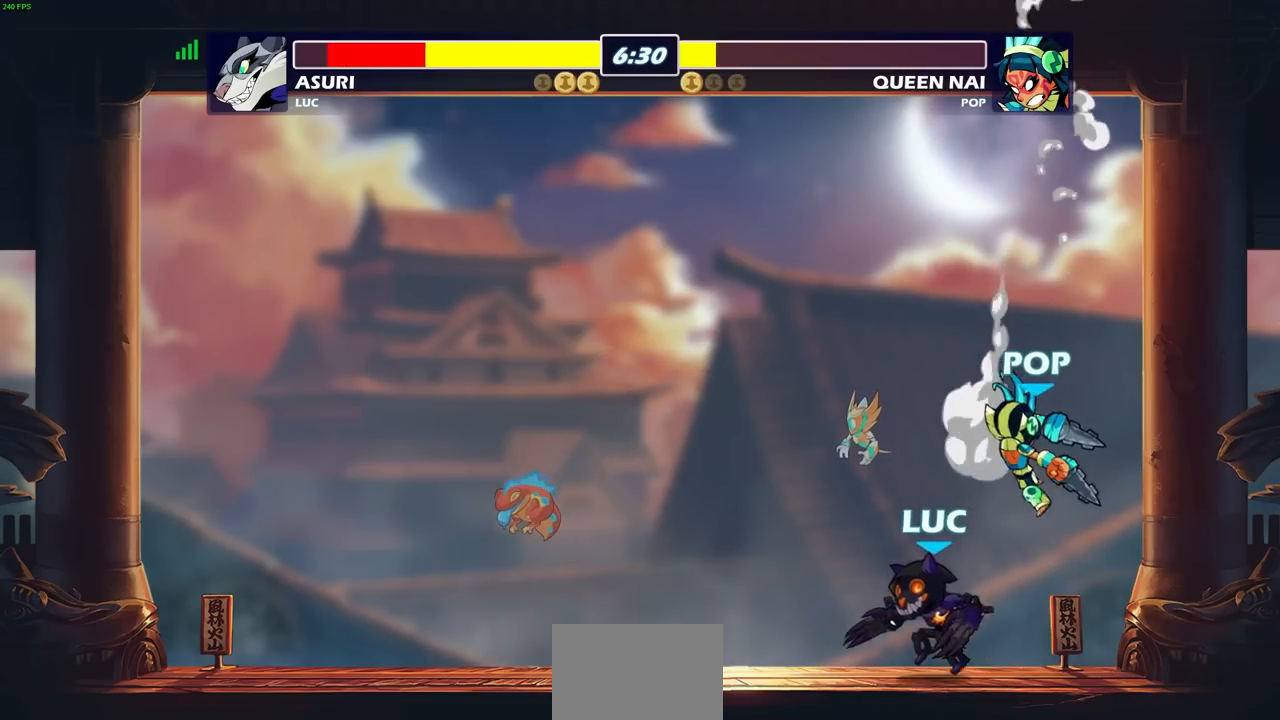
{"buttons": [], "left_stick": "up-left", "right_stick": "center", "events": [[100, "CIRCLE", "up"], [500, "left_stick", "up-left"]]}
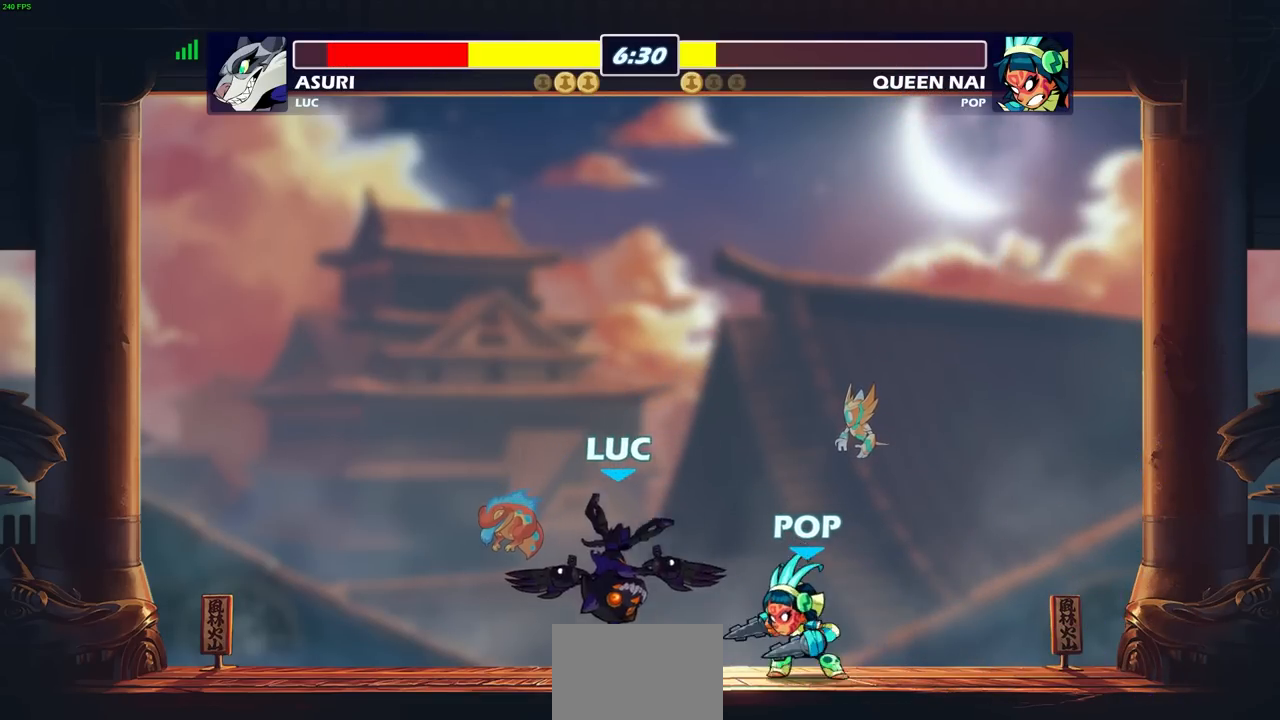
{"buttons": [], "left_stick": "down-right", "right_stick": "center", "events": [[17, "CROSS", "down"], [117, "left_stick", "up-right"], [217, "CROSS", "up"], [317, "left_stick", "down-right"]]}